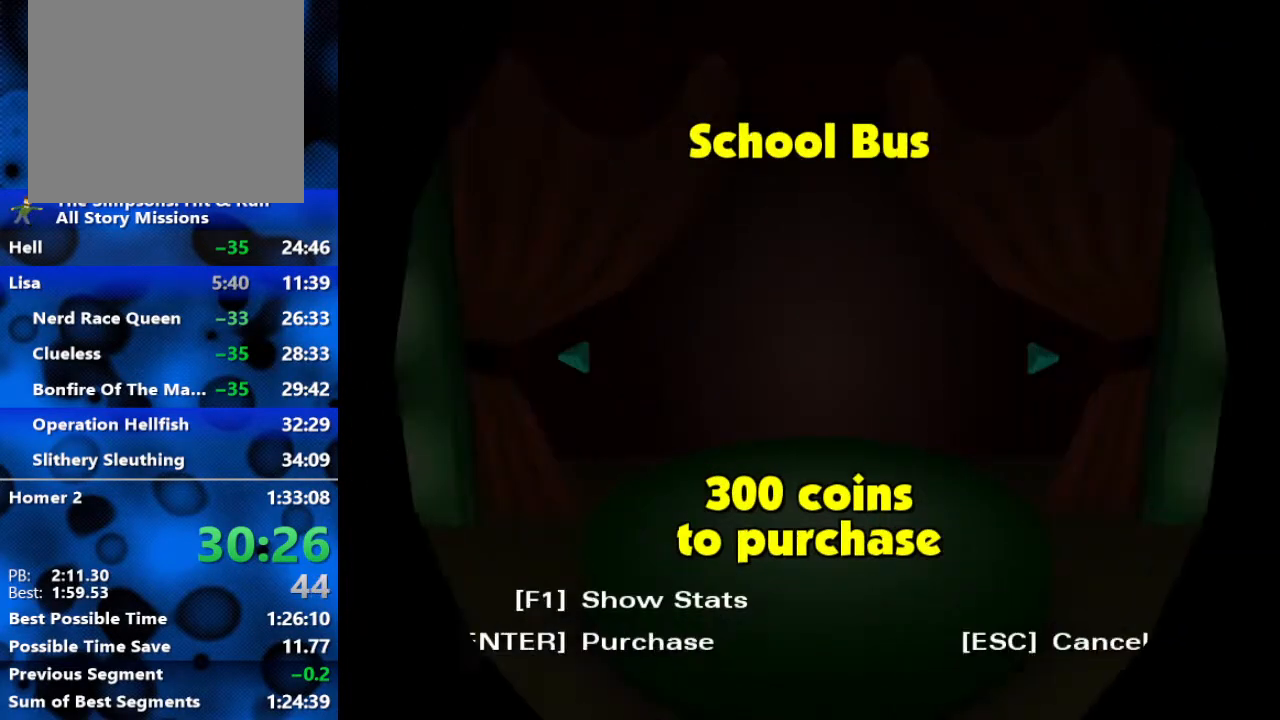
Gameplay with a controller (Xbox layout); each line is a JSON object with the inputs held at the frame after it. "events" lists button and stick changes between this image and that frame as [ms after this image, input, new state], when the widget could be followed in between.
{"buttons": [], "left_stick": "center", "right_stick": "center"}
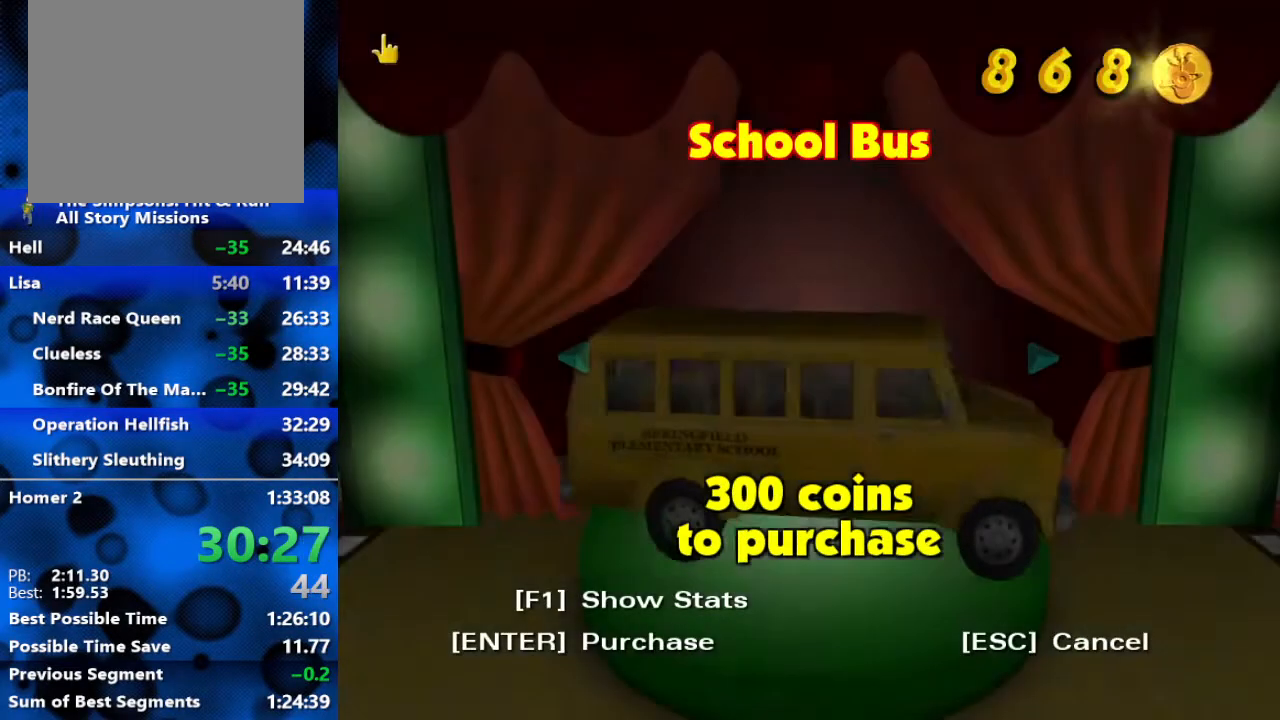
{"buttons": [], "left_stick": "center", "right_stick": "center", "events": [[350, "R1", "down"], [450, "R1", "up"]]}
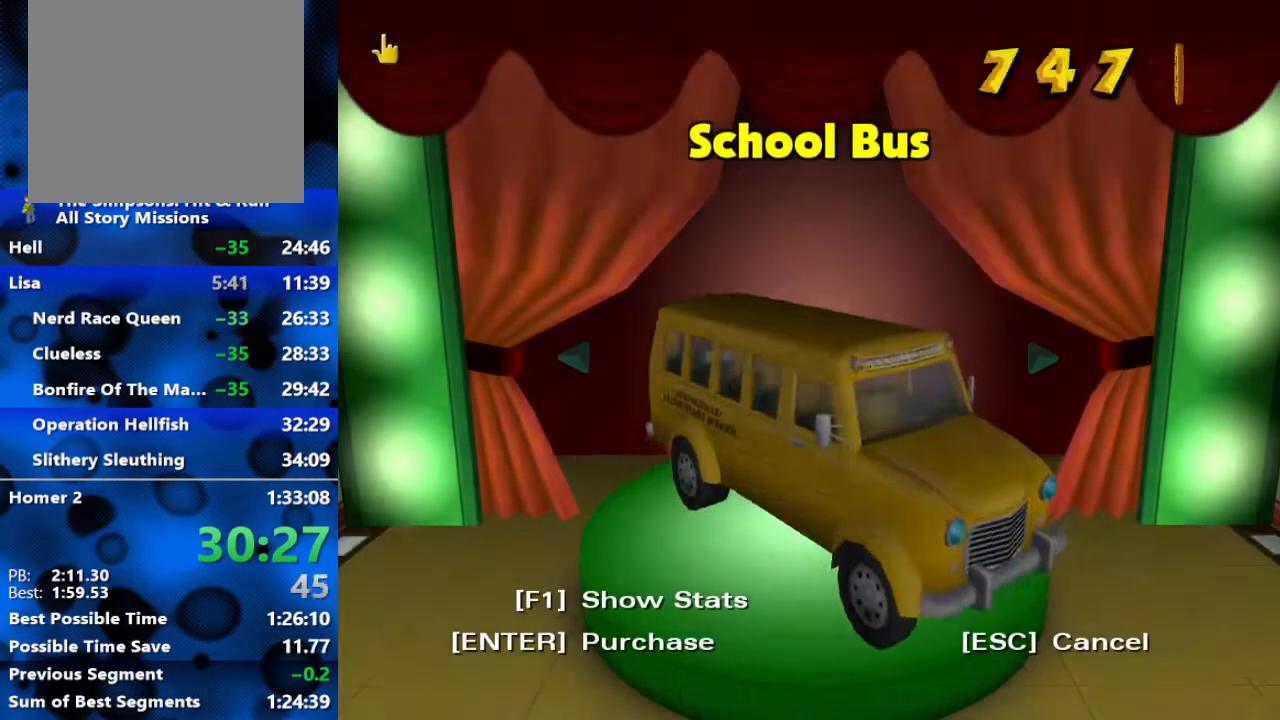
{"buttons": ["R1"], "left_stick": "center", "right_stick": "center", "events": [[33, "R1", "down"], [83, "R1", "up"], [183, "R1", "down"], [250, "R1", "up"], [367, "R1", "down"], [400, "R1", "up"], [483, "R1", "down"]]}
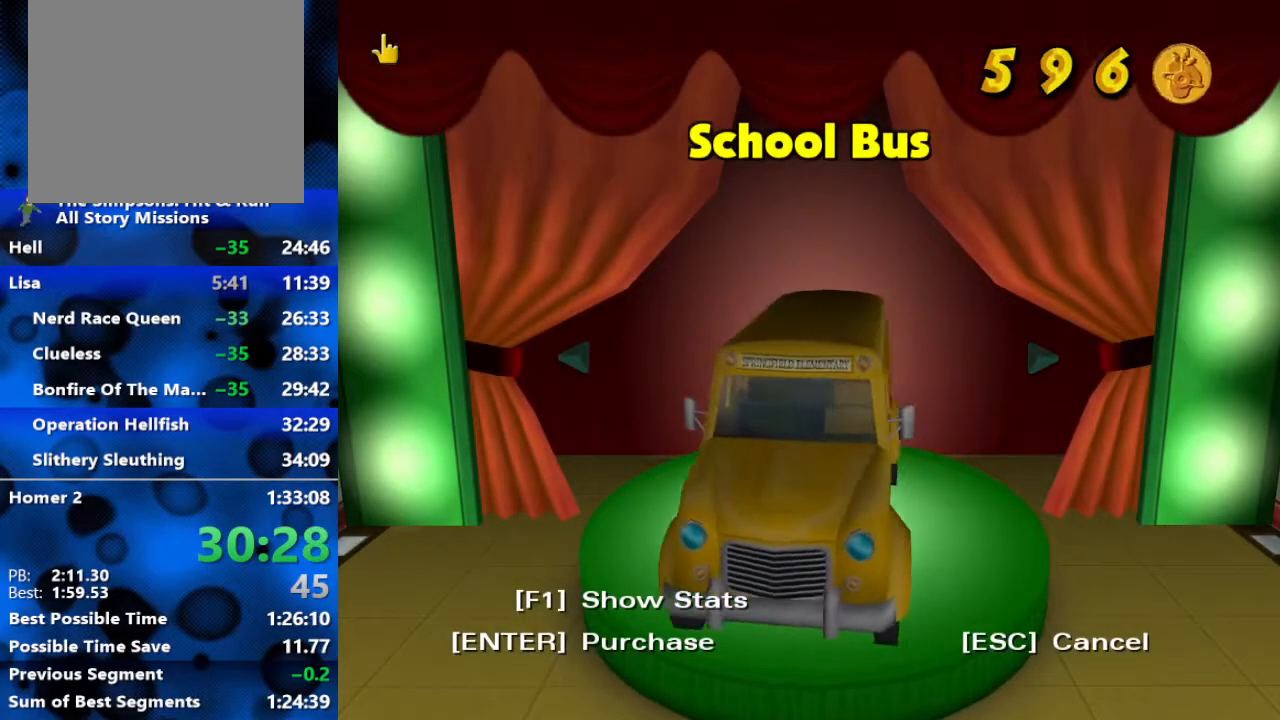
{"buttons": ["R1"], "left_stick": "center", "right_stick": "center", "events": [[33, "R1", "up"], [83, "R1", "down"], [167, "R1", "up"], [233, "R1", "down"], [283, "R1", "up"], [350, "R1", "down"], [400, "R1", "up"], [483, "R1", "down"]]}
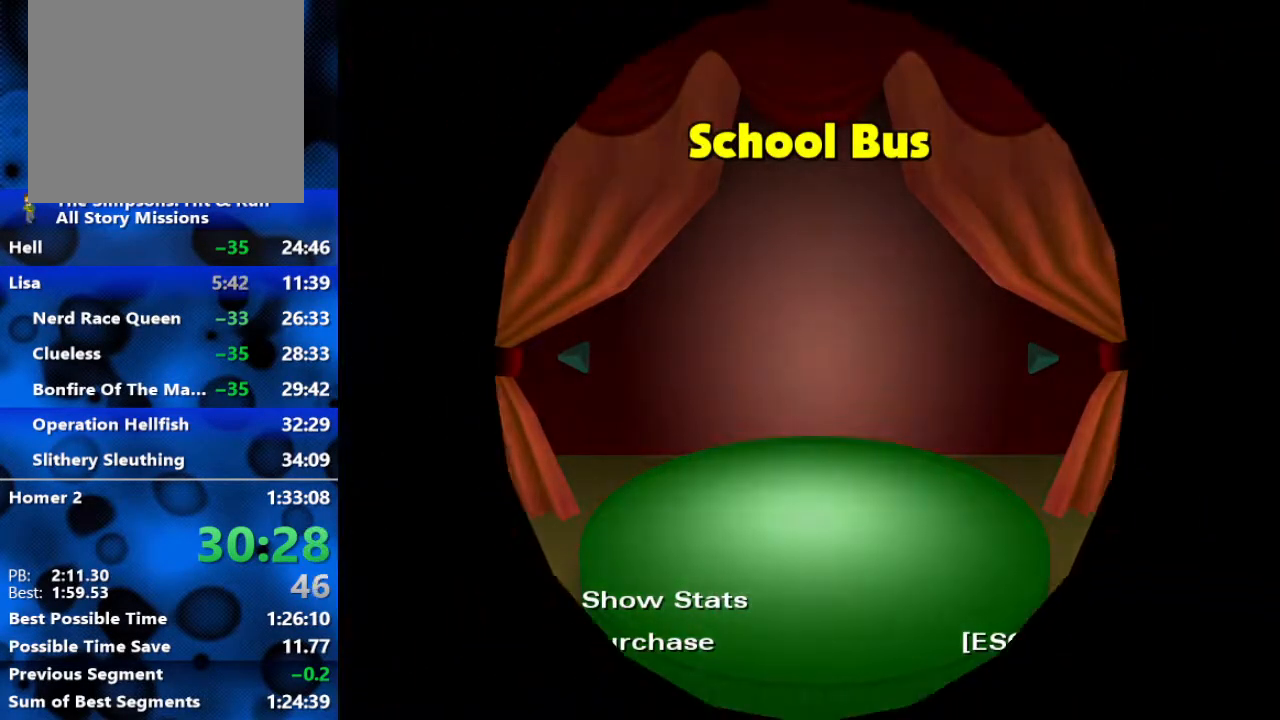
{"buttons": [], "left_stick": "center", "right_stick": "center", "events": [[17, "R1", "up"], [83, "R1", "down"], [150, "R1", "up"], [217, "R1", "down"], [267, "R1", "up"], [317, "R1", "down"], [383, "R1", "up"], [433, "R1", "down"], [500, "R1", "up"]]}
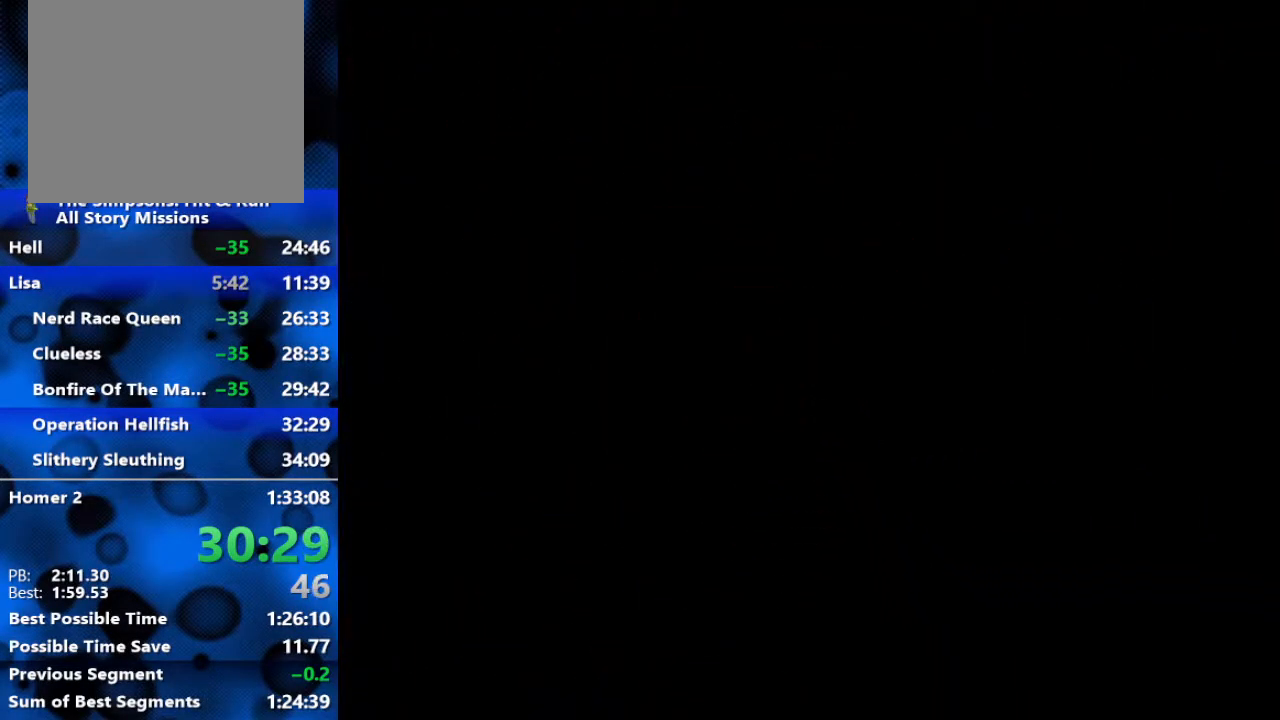
{"buttons": [], "left_stick": "center", "right_stick": "center", "events": [[50, "R1", "down"], [133, "R1", "up"], [167, "R1", "down"], [233, "R1", "up"], [283, "R1", "down"], [383, "R1", "up"]]}
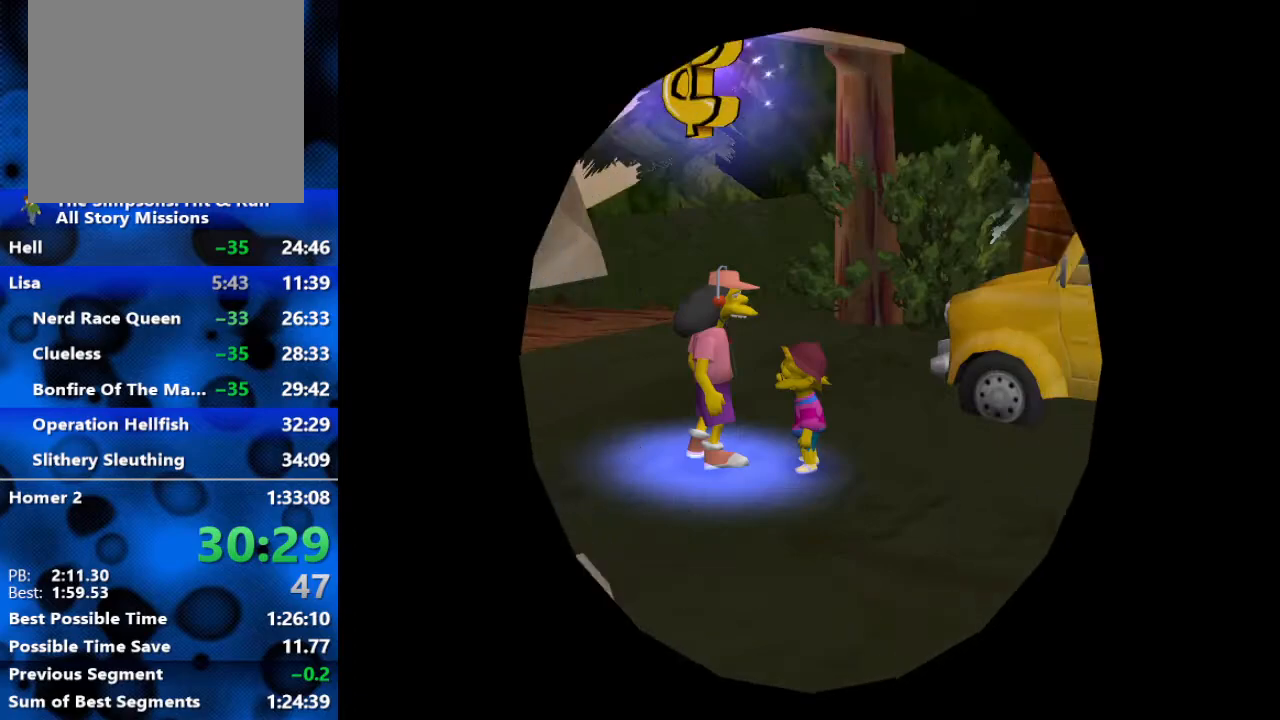
{"buttons": [], "left_stick": "center", "right_stick": "center", "events": [[17, "R1", "down"], [100, "R1", "up"]]}
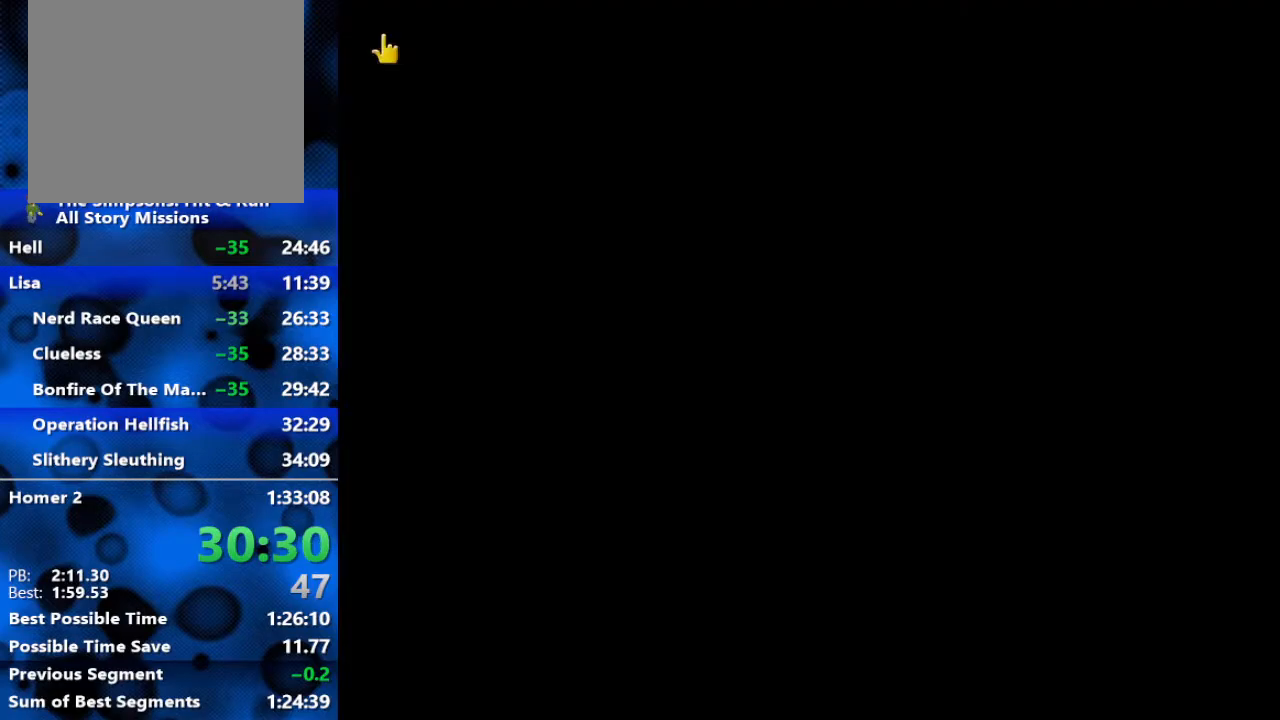
{"buttons": [], "left_stick": "center", "right_stick": "down", "events": [[267, "R3", "down"], [317, "R3", "up"], [400, "R3", "down"], [417, "right_stick", "down"], [467, "R3", "up"]]}
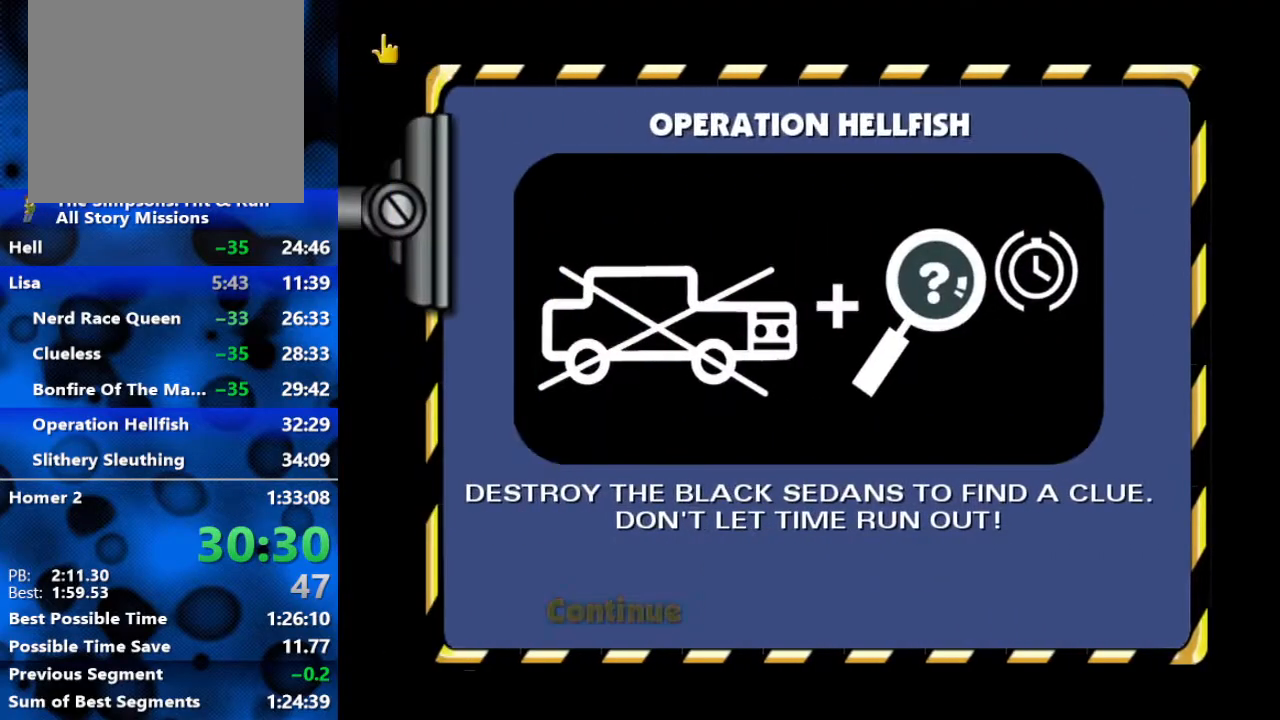
{"buttons": [], "left_stick": "center", "right_stick": "center", "events": [[17, "R3", "down"], [83, "R3", "up"], [133, "R3", "down"], [183, "R3", "up"], [267, "right_stick", "center"], [417, "START", "down"], [500, "START", "up"]]}
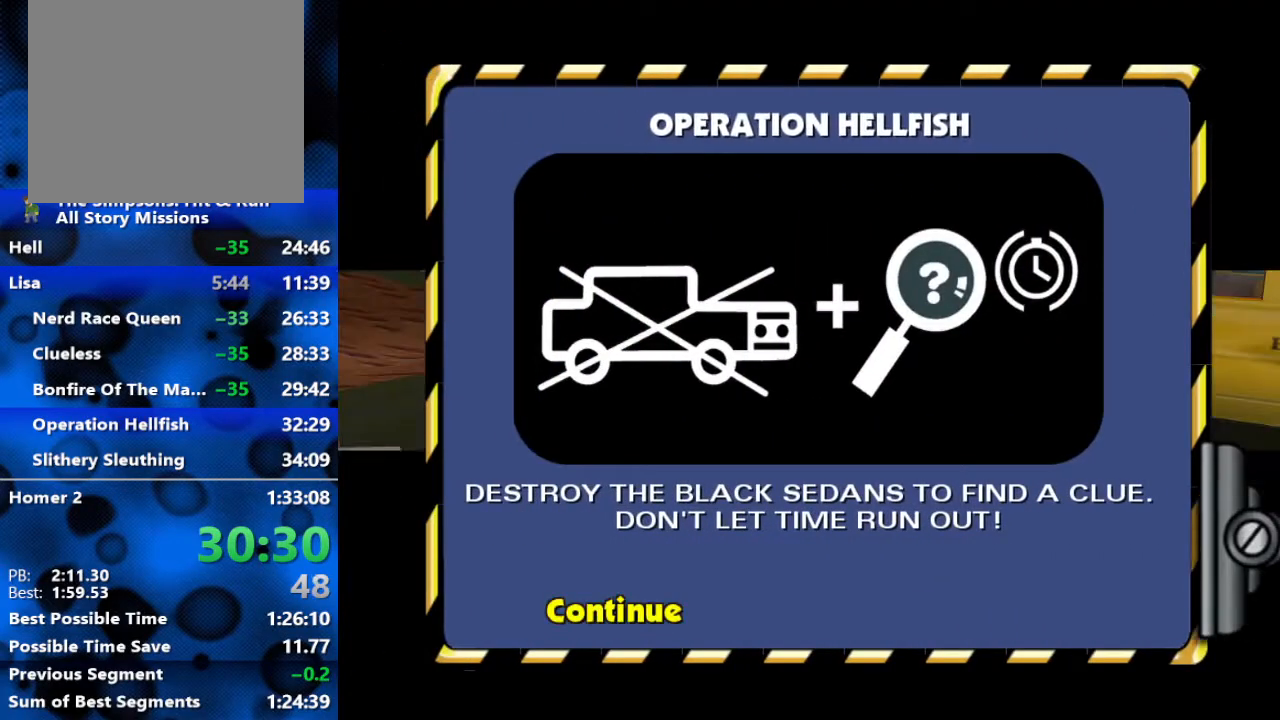
{"buttons": [], "left_stick": "center", "right_stick": "center", "events": [[67, "START", "down"], [150, "START", "up"], [200, "START", "down"], [267, "START", "up"], [333, "START", "down"], [383, "START", "up"], [450, "START", "down"], [500, "START", "up"]]}
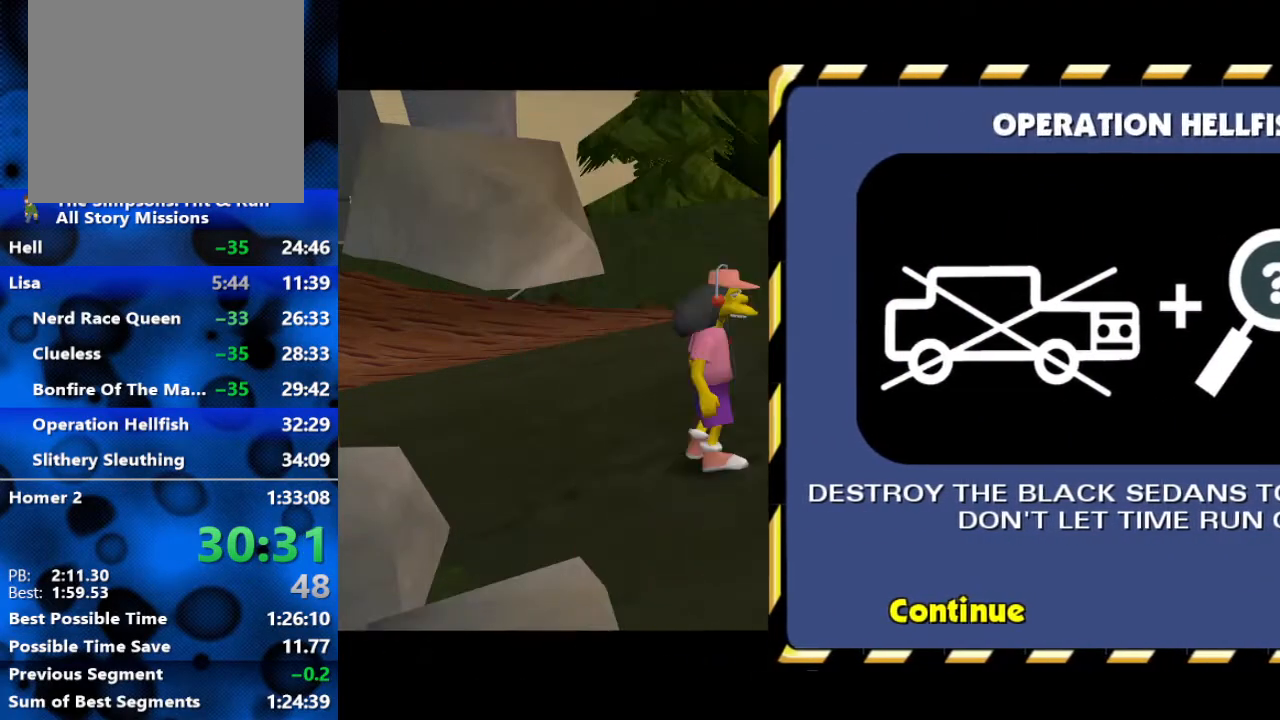
{"buttons": ["START"], "left_stick": "center", "right_stick": "center", "events": [[83, "START", "down"], [167, "START", "up"], [217, "START", "down"], [267, "START", "up"], [350, "START", "down"], [400, "START", "up"], [467, "START", "down"]]}
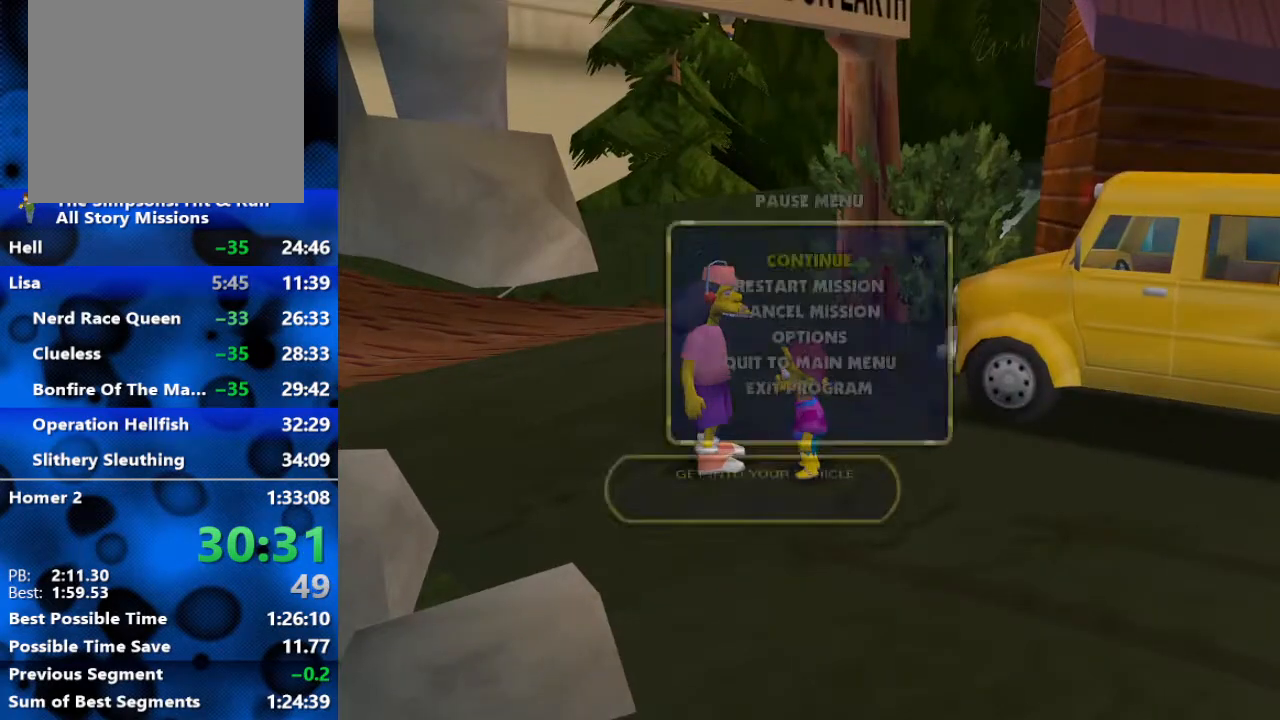
{"buttons": ["R3"], "left_stick": "center", "right_stick": "center", "events": [[67, "START", "up"], [233, "DPAD_DOWN", "down"], [300, "R3", "down"], [317, "DPAD_DOWN", "up"]]}
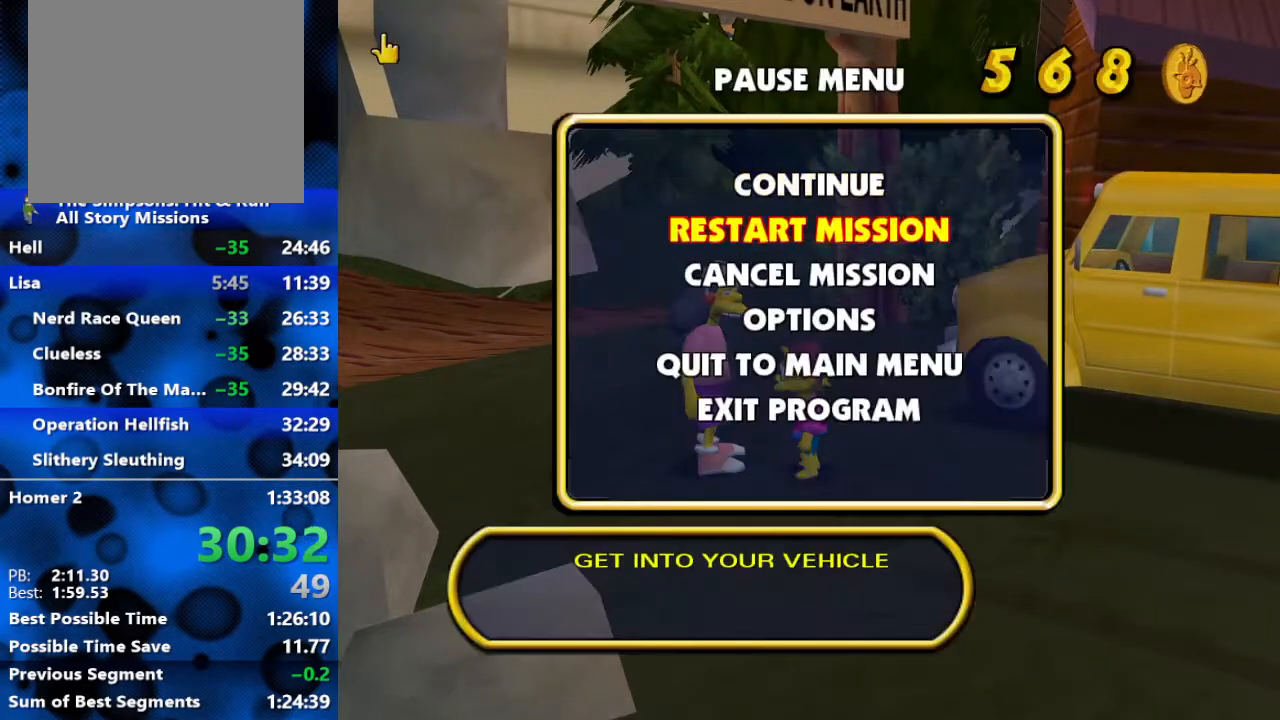
{"buttons": [], "left_stick": "center", "right_stick": "center", "events": [[33, "R3", "up"]]}
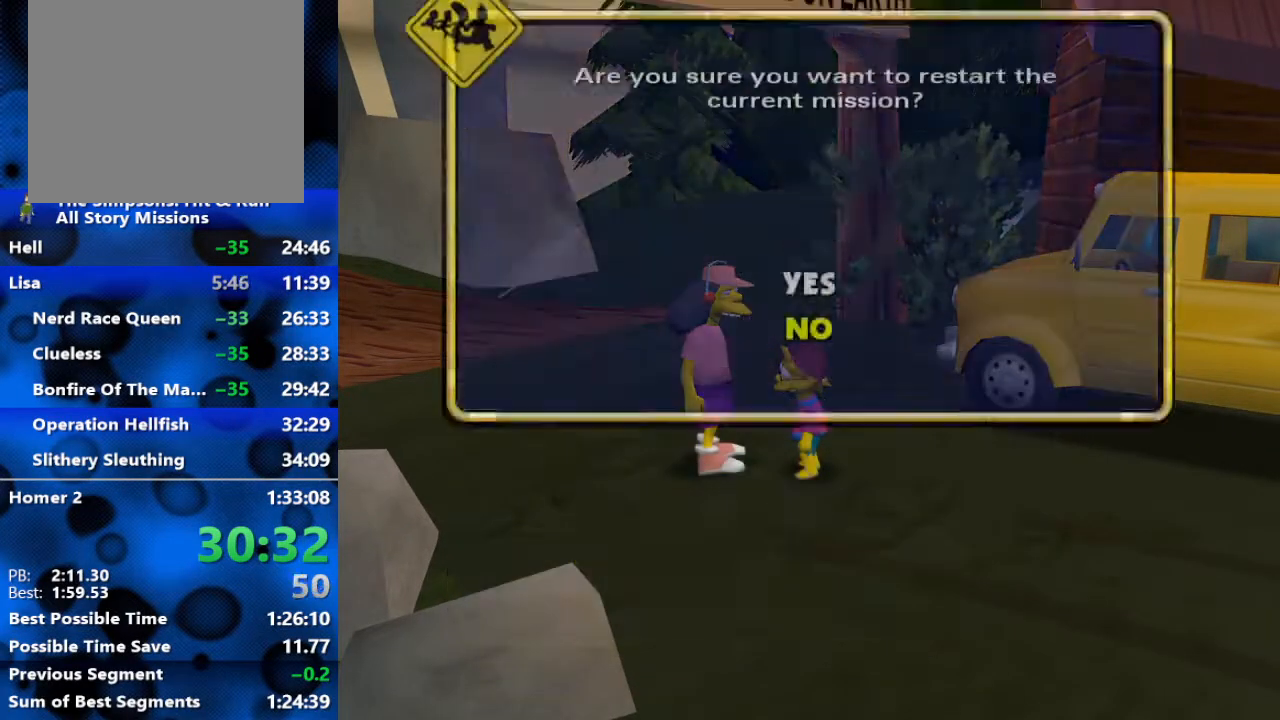
{"buttons": [], "left_stick": "center", "right_stick": "center", "events": [[150, "DPAD_DOWN", "down"], [183, "R3", "down"], [267, "DPAD_DOWN", "up"], [317, "R3", "up"]]}
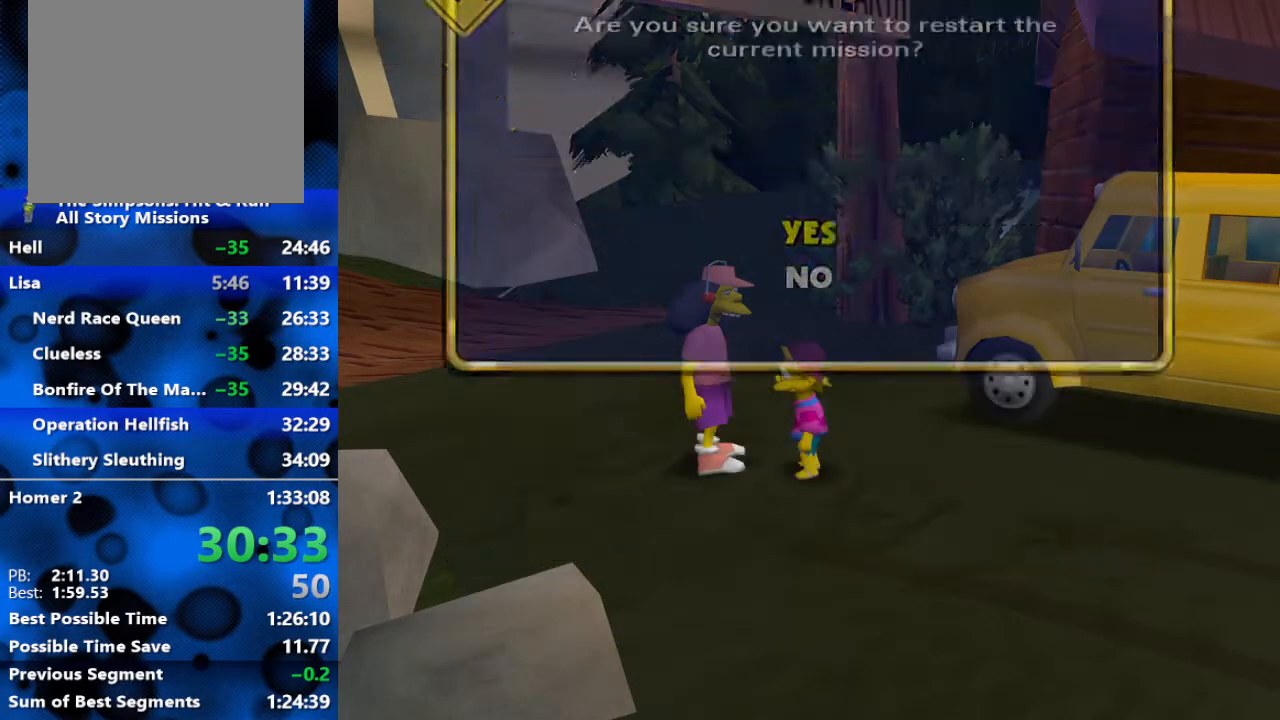
{"buttons": [], "left_stick": "center", "right_stick": "center", "events": []}
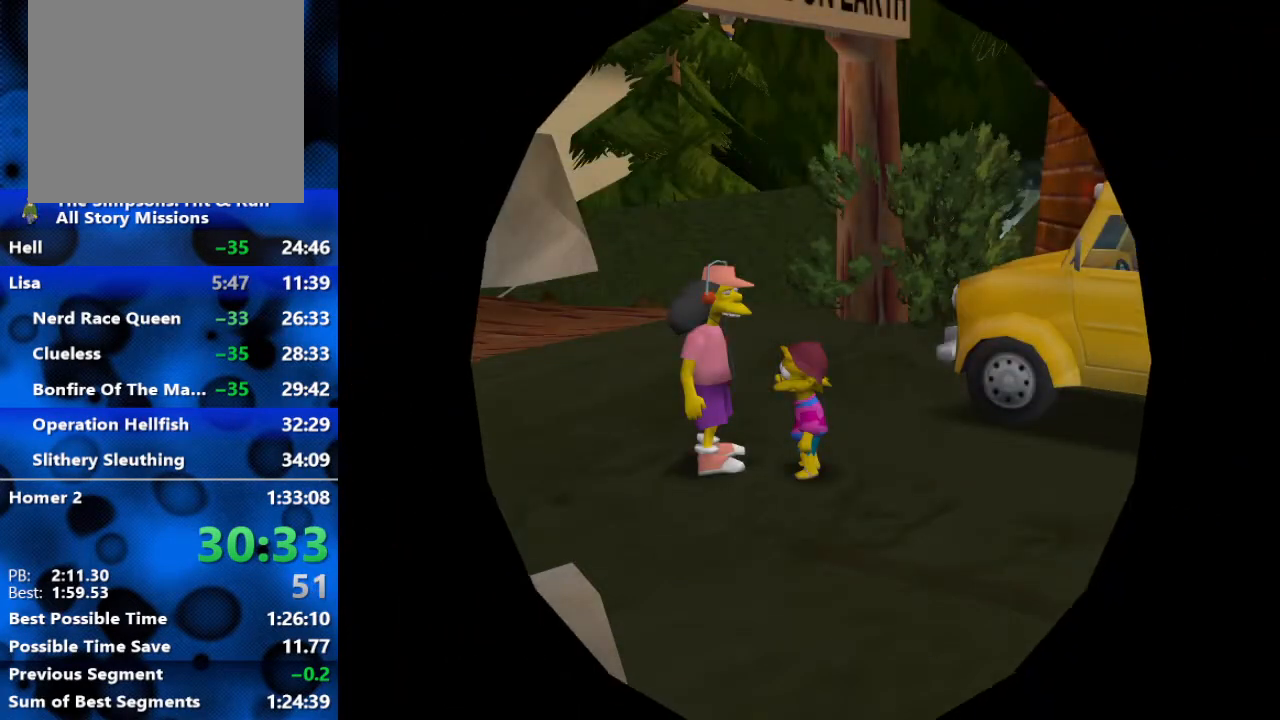
{"buttons": [], "left_stick": "center", "right_stick": "center", "events": []}
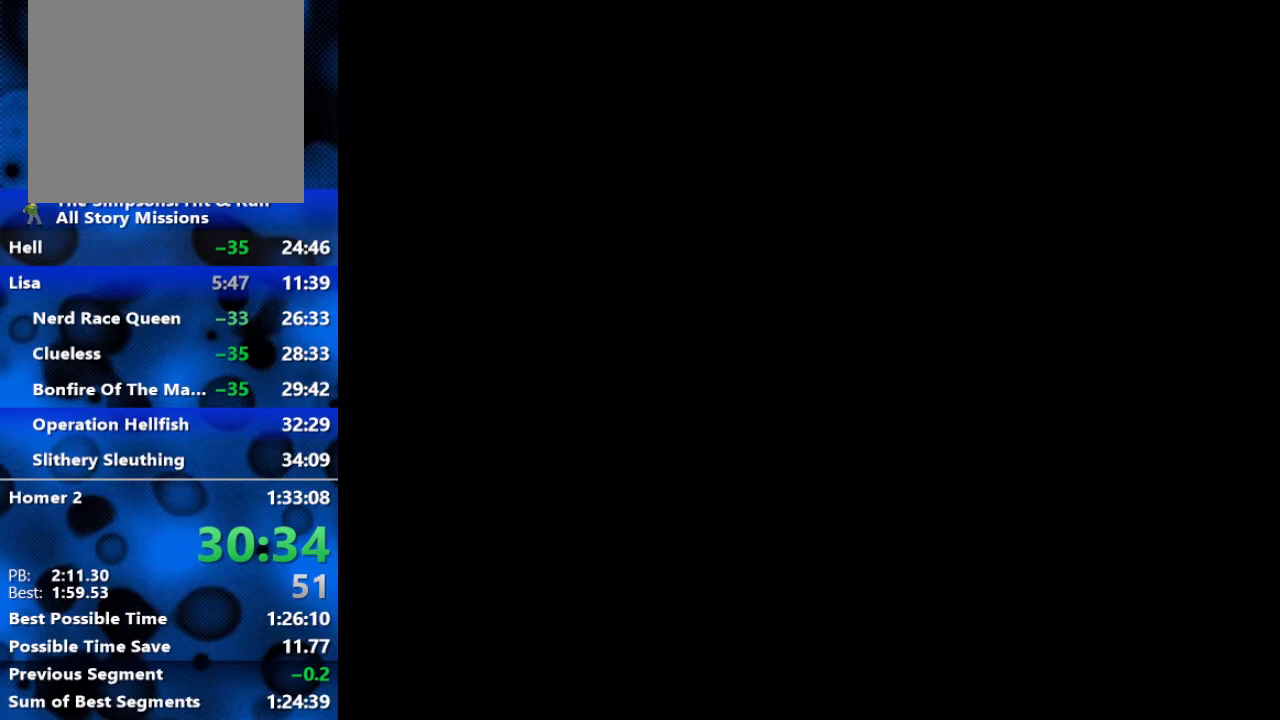
{"buttons": ["R3"], "left_stick": "center", "right_stick": "up", "events": [[400, "right_stick", "up"], [433, "R3", "down"]]}
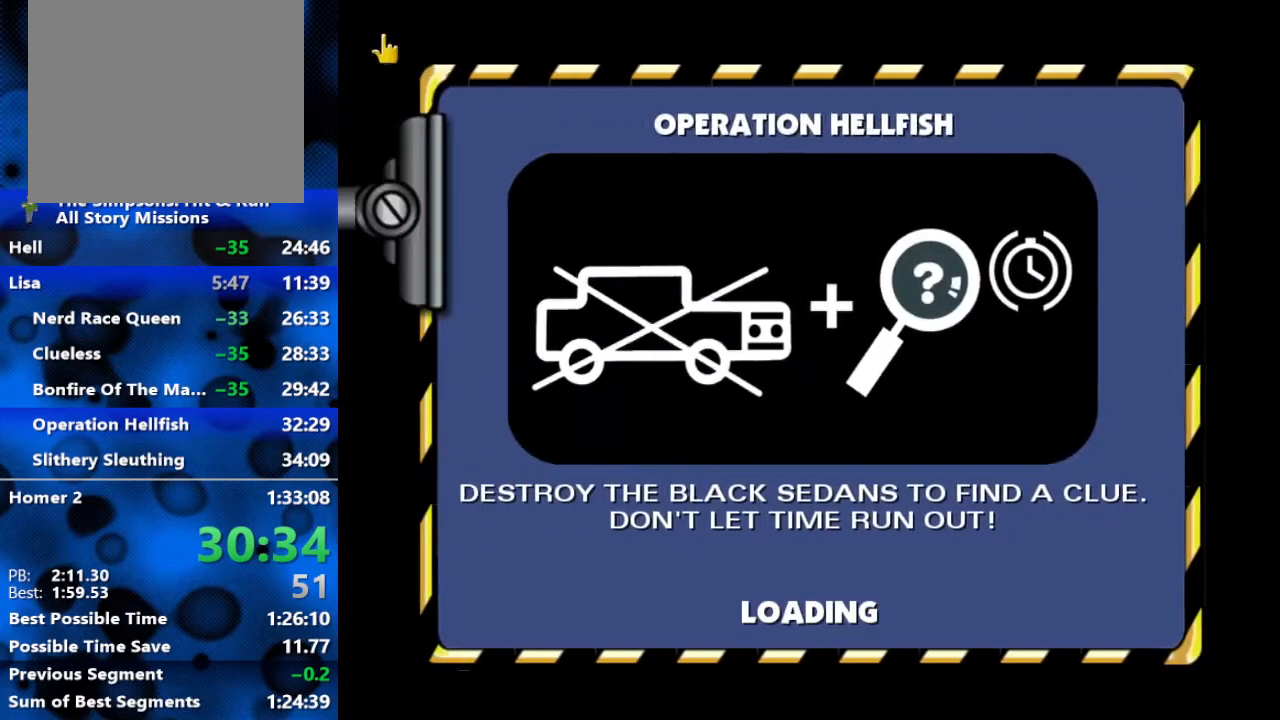
{"buttons": ["R3"], "left_stick": "center", "right_stick": "center", "events": [[50, "R3", "up"], [50, "right_stick", "center"], [133, "R3", "down"], [233, "R3", "up"], [300, "R3", "down"]]}
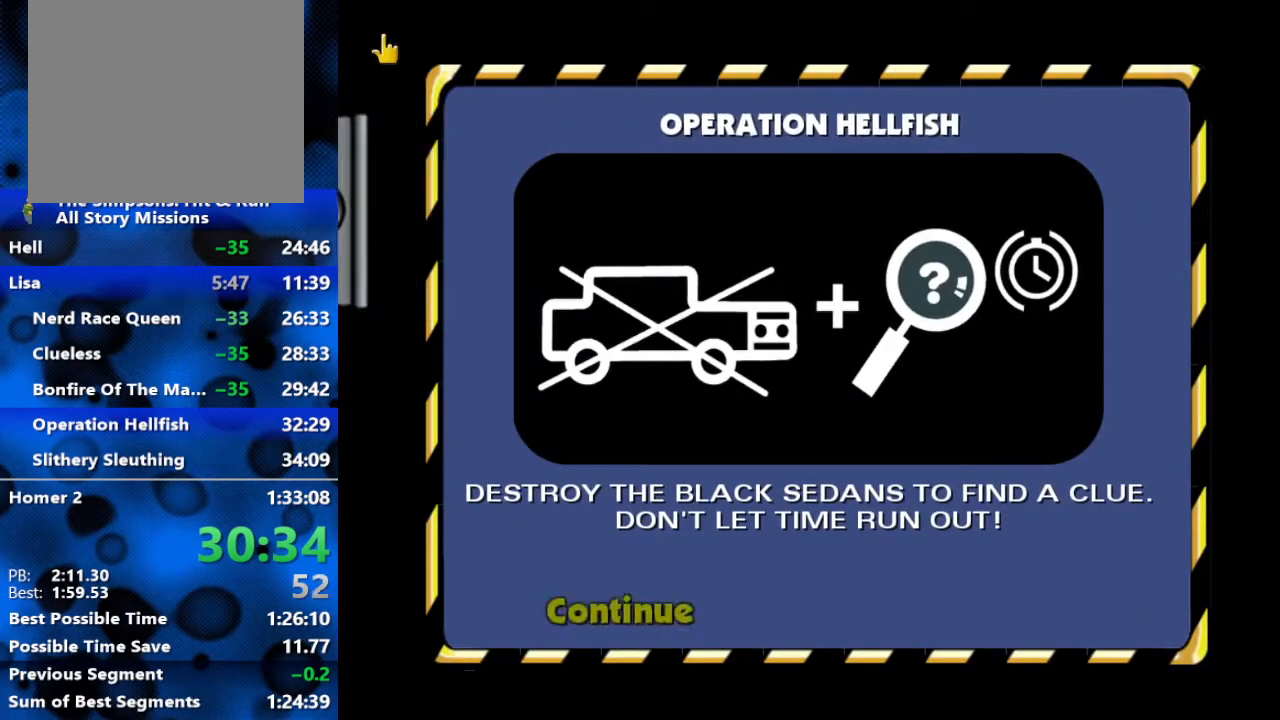
{"buttons": [], "left_stick": "center", "right_stick": "center", "events": [[17, "R3", "up"], [83, "R3", "down"], [167, "R3", "up"], [250, "R3", "down"], [350, "R3", "up"]]}
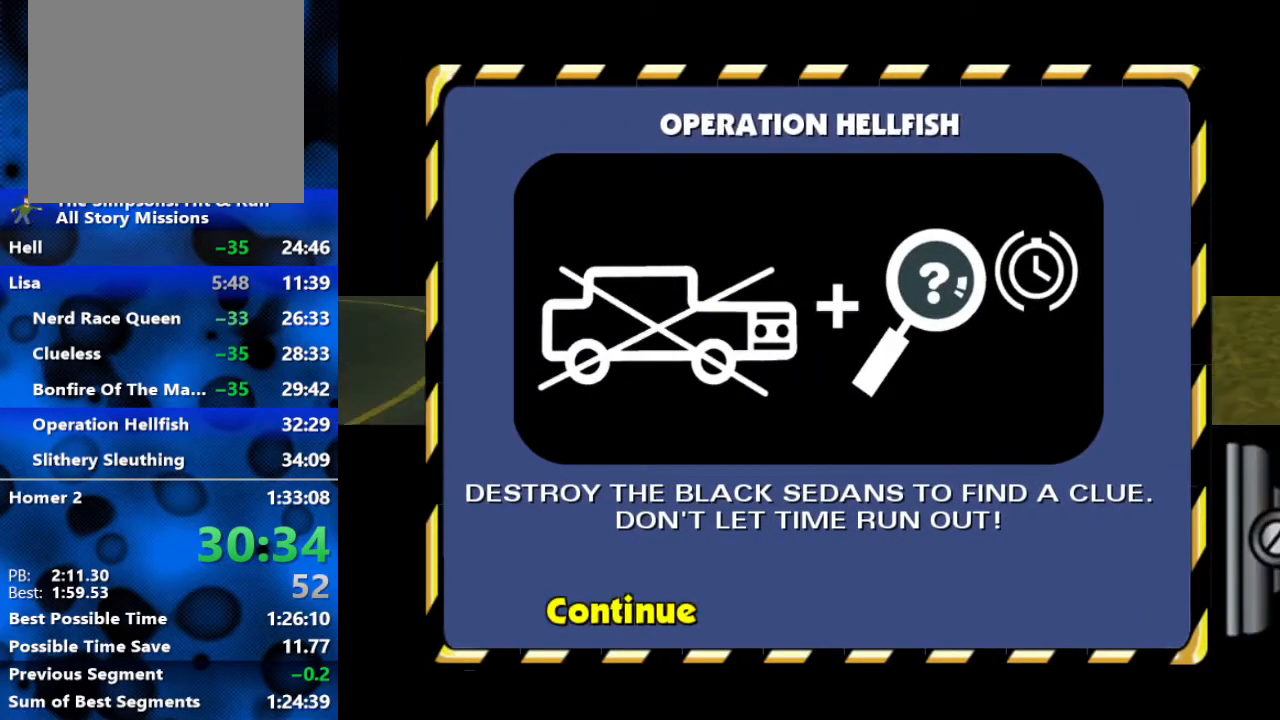
{"buttons": ["R2"], "left_stick": "left", "right_stick": "center", "events": [[283, "R2", "down"], [283, "left_stick", "left"], [367, "left_stick", "center"], [500, "left_stick", "left"]]}
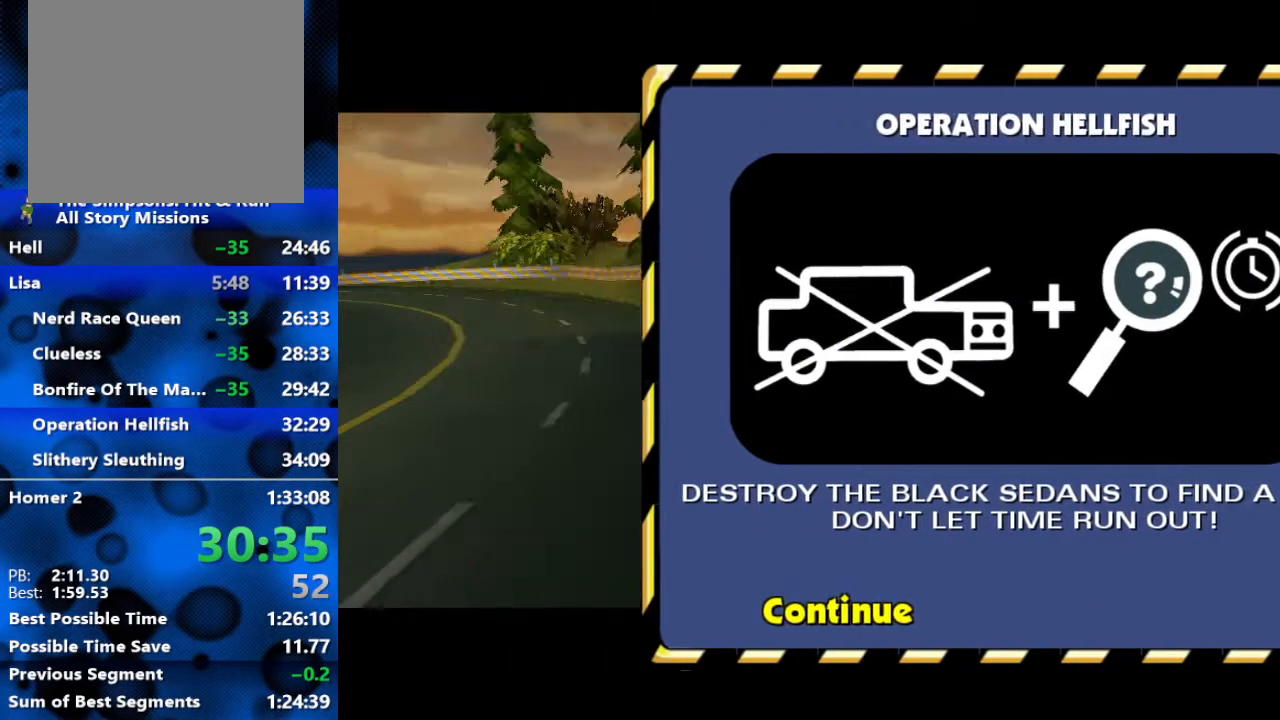
{"buttons": ["R2"], "left_stick": "left", "right_stick": "center", "events": []}
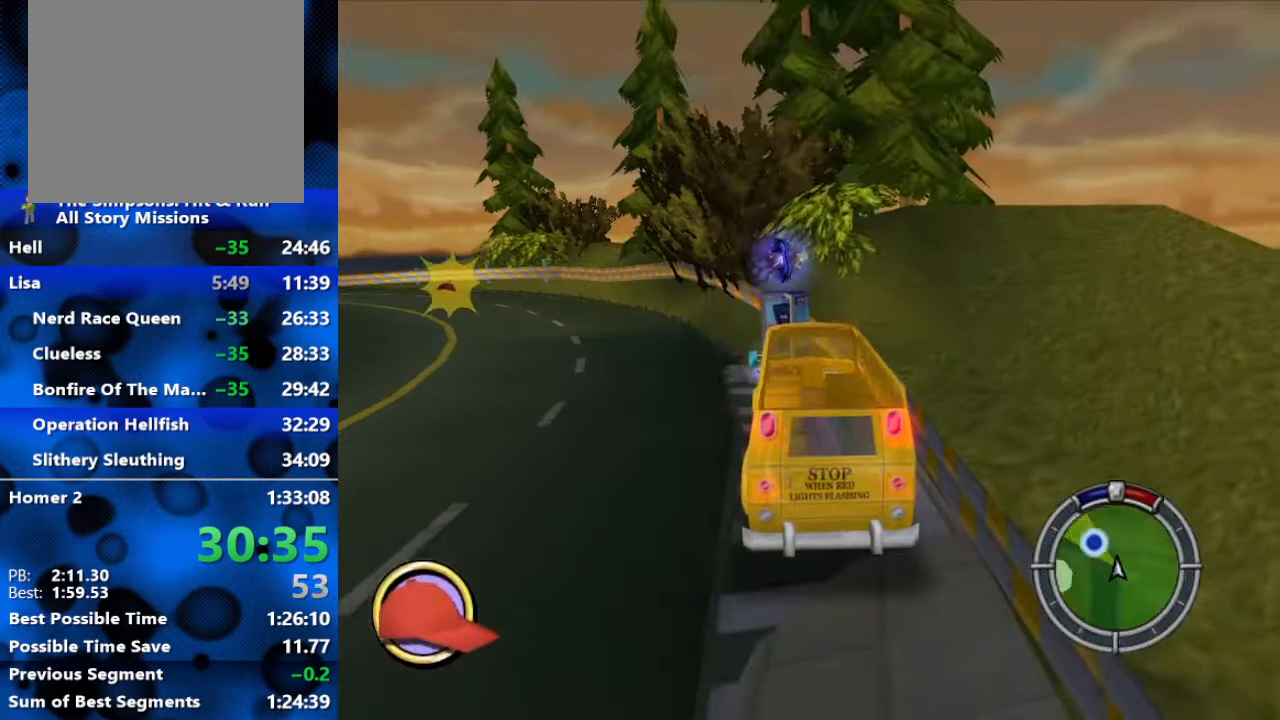
{"buttons": ["R2"], "left_stick": "left", "right_stick": "center", "events": []}
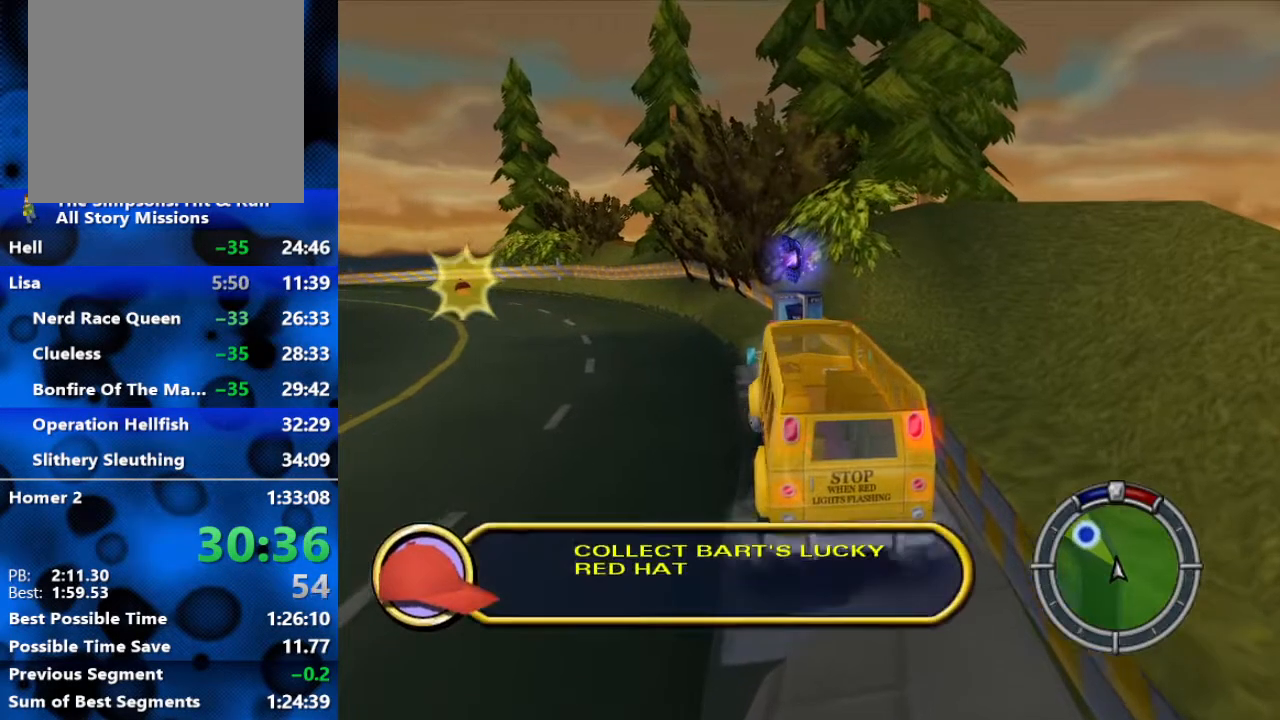
{"buttons": ["R2"], "left_stick": "left", "right_stick": "center", "events": []}
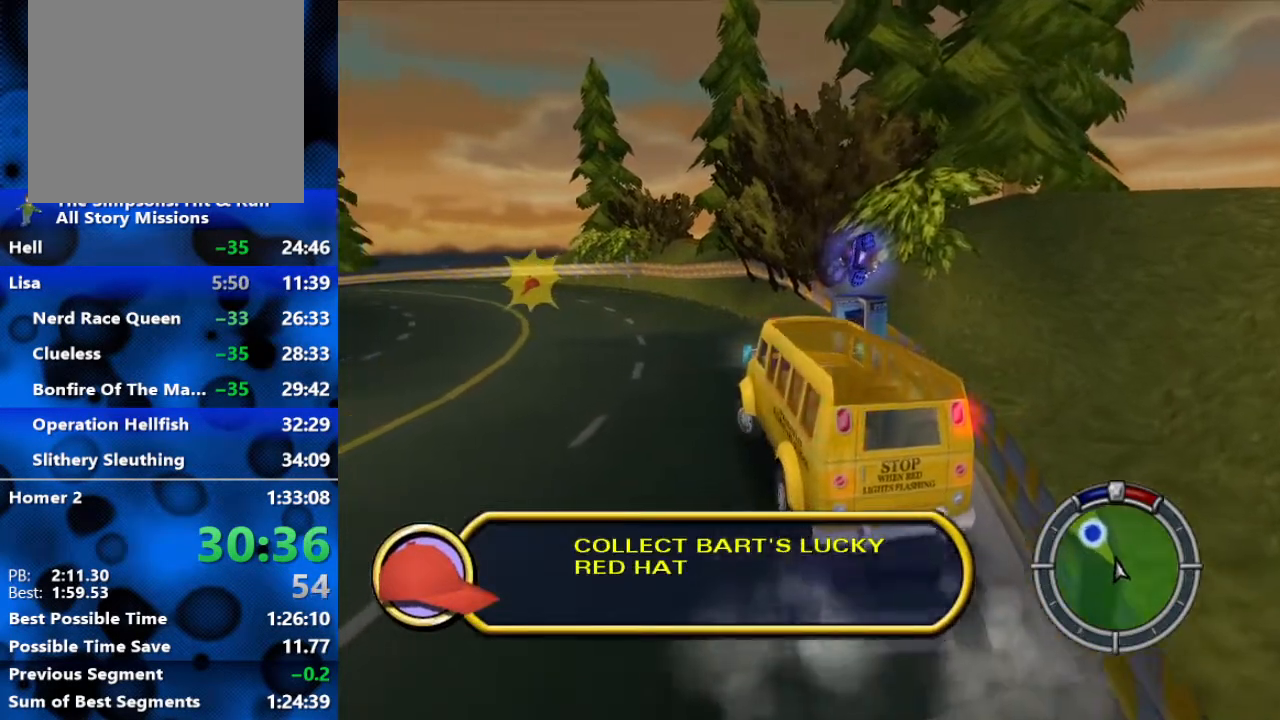
{"buttons": ["R2"], "left_stick": "center", "right_stick": "center", "events": [[50, "left_stick", "center"], [183, "left_stick", "right"], [317, "left_stick", "center"]]}
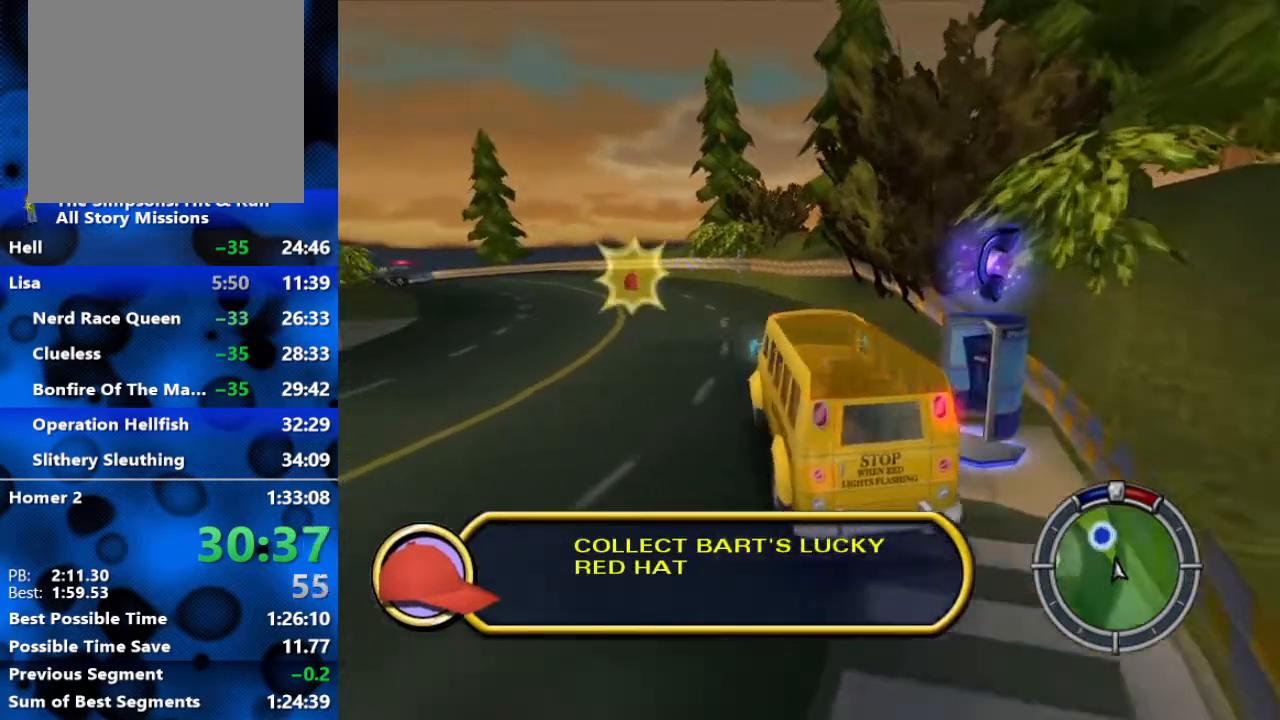
{"buttons": ["R2"], "left_stick": "left", "right_stick": "center", "events": [[150, "left_stick", "right"], [267, "left_stick", "center"], [350, "left_stick", "left"]]}
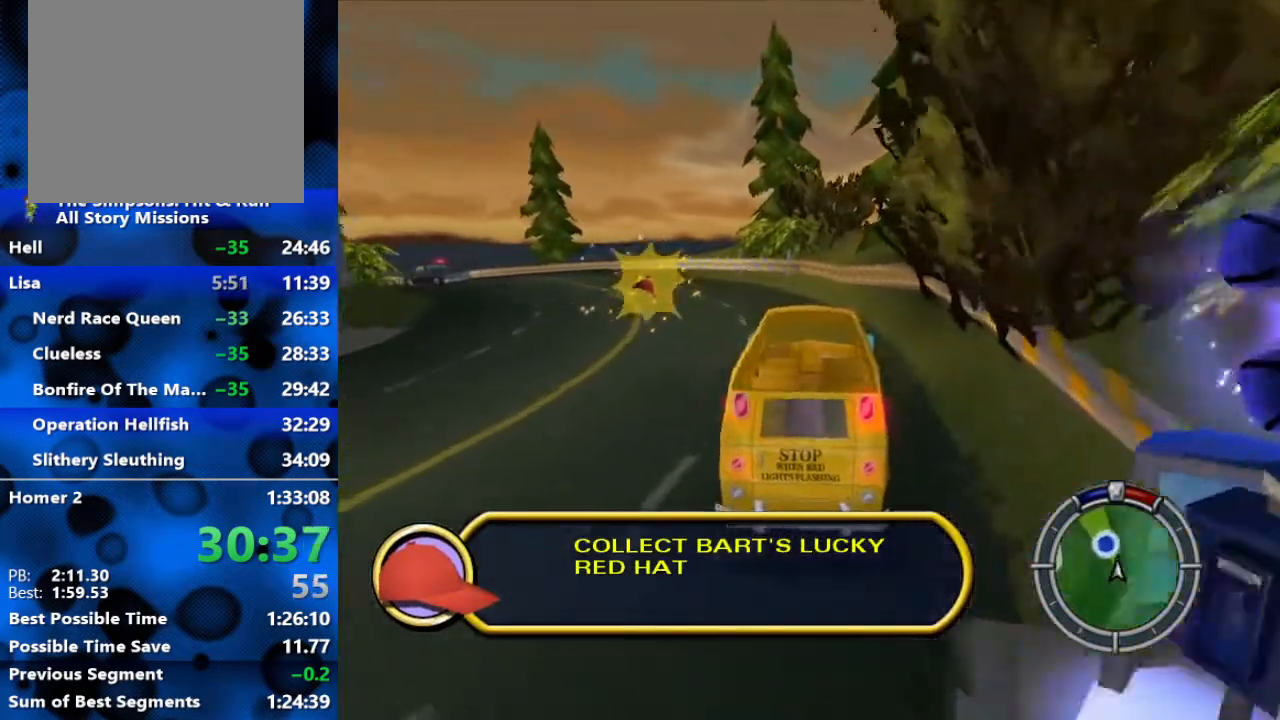
{"buttons": ["R1"], "left_stick": "left", "right_stick": "center", "events": [[200, "R1", "down"], [283, "R2", "up"]]}
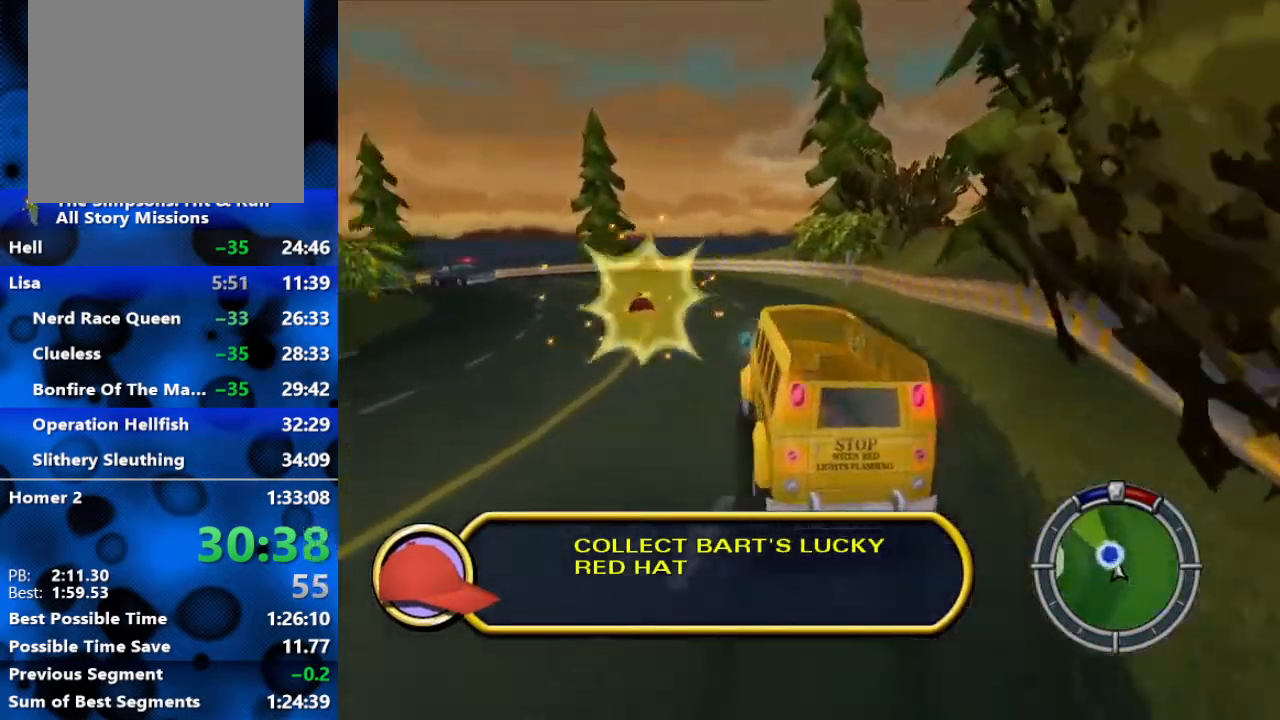
{"buttons": ["R1"], "left_stick": "left", "right_stick": "center", "events": [[283, "L2", "down"], [467, "L2", "up"]]}
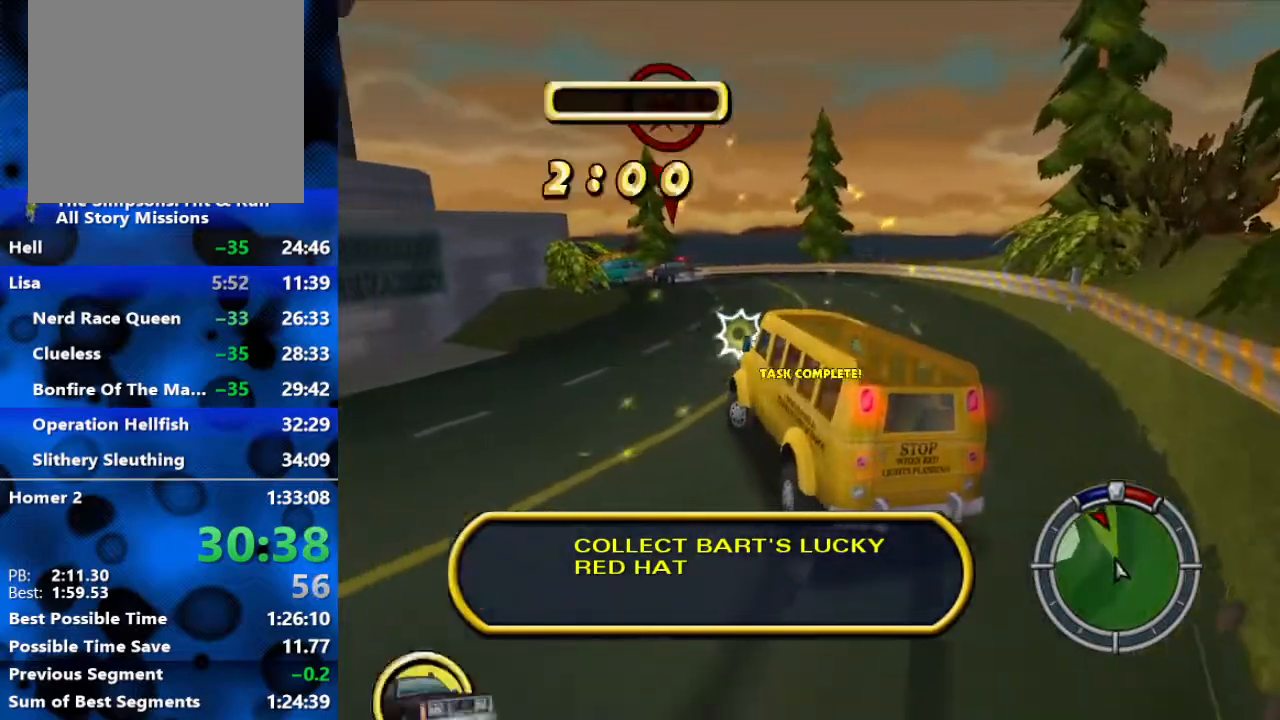
{"buttons": ["R1", "R2"], "left_stick": "left", "right_stick": "center", "events": [[33, "R2", "down"], [150, "L1", "down"], [233, "L1", "up"], [283, "R2", "up"], [367, "R2", "down"]]}
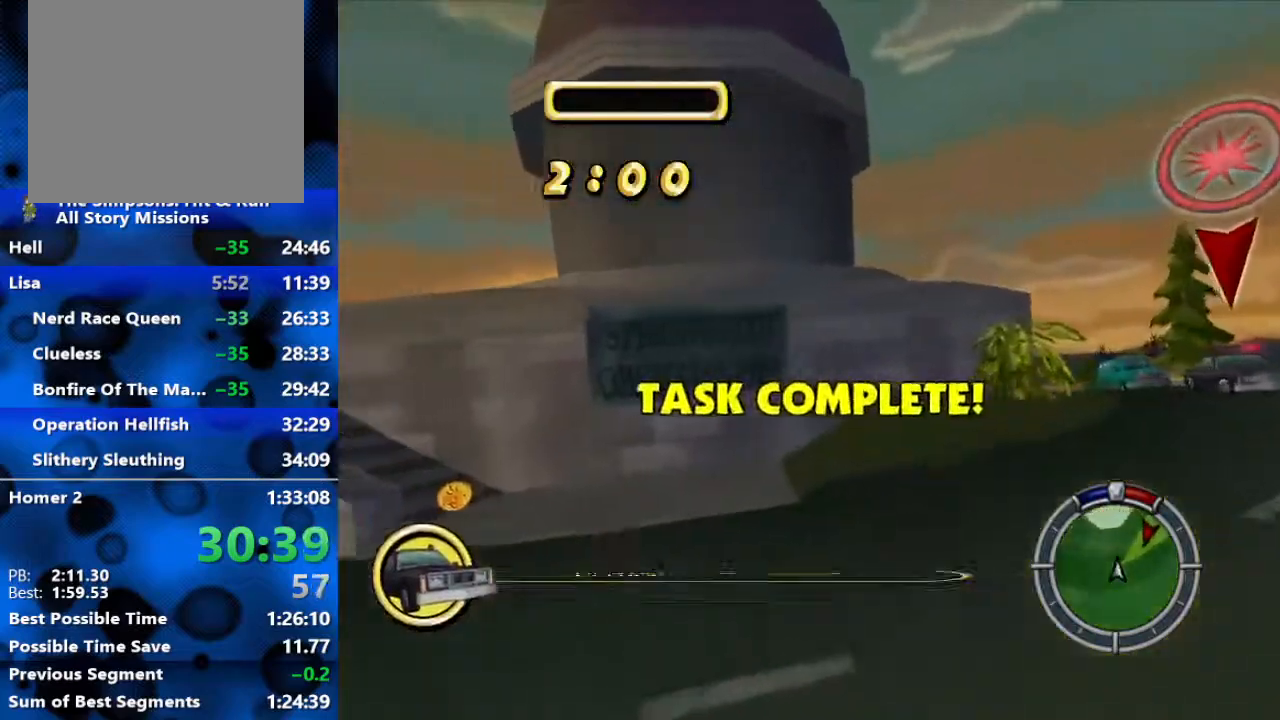
{"buttons": ["R1"], "left_stick": "down-left", "right_stick": "center", "events": [[83, "R2", "up"], [217, "R2", "down"], [233, "left_stick", "down-left"], [500, "R2", "up"]]}
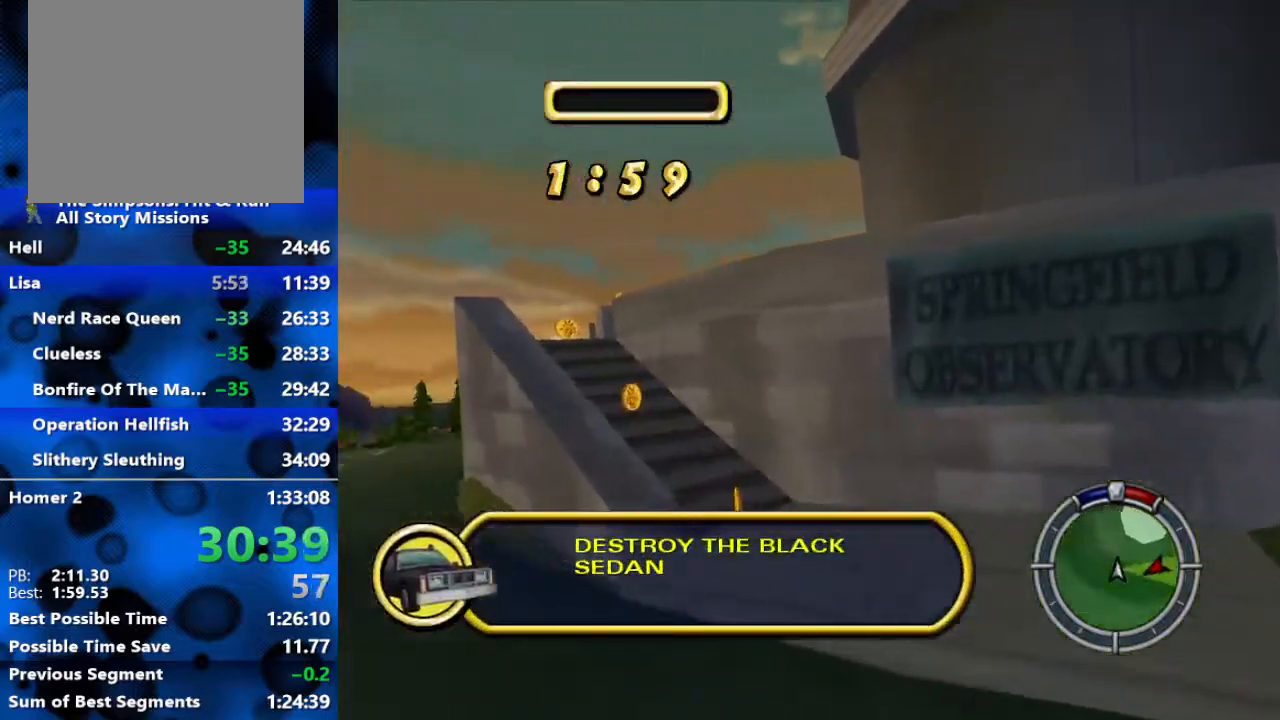
{"buttons": ["L2"], "left_stick": "right", "right_stick": "center", "events": [[33, "R2", "down"], [100, "L2", "down"], [133, "R2", "up"], [317, "R1", "up"], [417, "left_stick", "center"], [483, "left_stick", "right"]]}